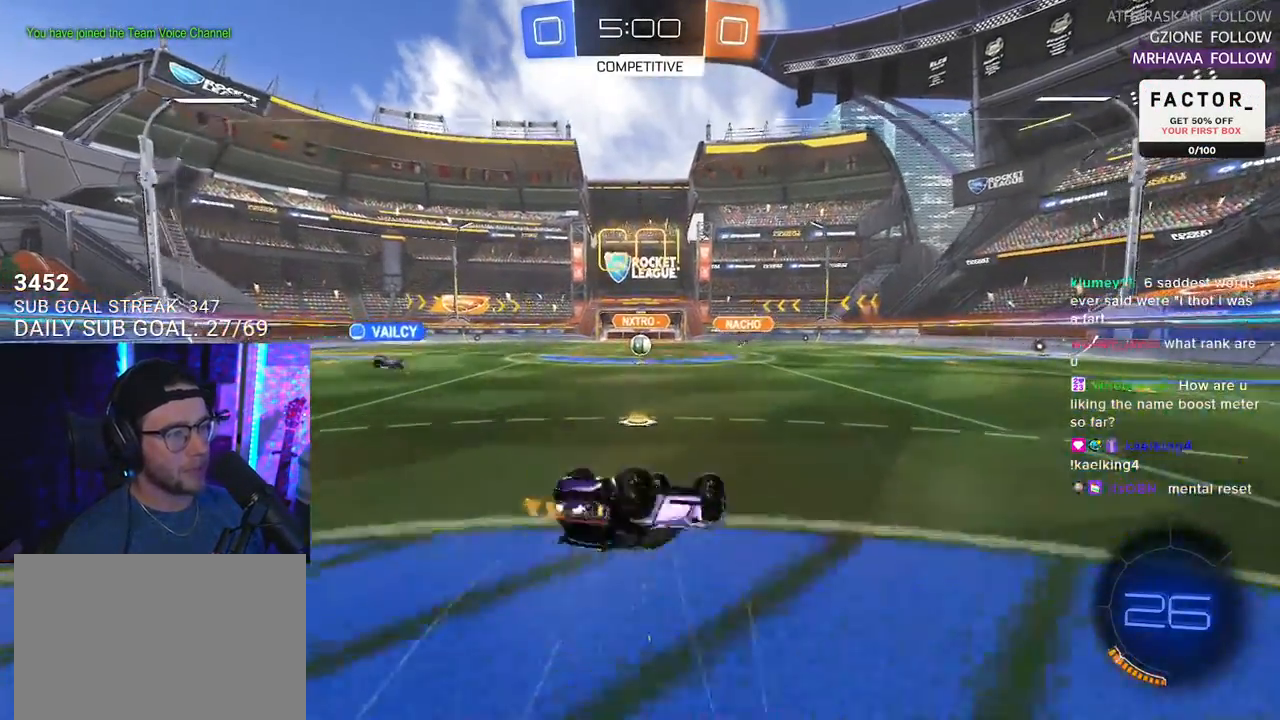
Gameplay with a controller (PlayStation layout); each line is a JSON object with the inputs held at the frame after it. "events" lists button and stick changes between this image and that frame as [ms after this image, input, new state], when the widget could be followed in between. Not read: START.
{"buttons": ["R2"], "left_stick": "center", "right_stick": "center", "events": [[417, "L2", "up"], [450, "left_stick", "center"]]}
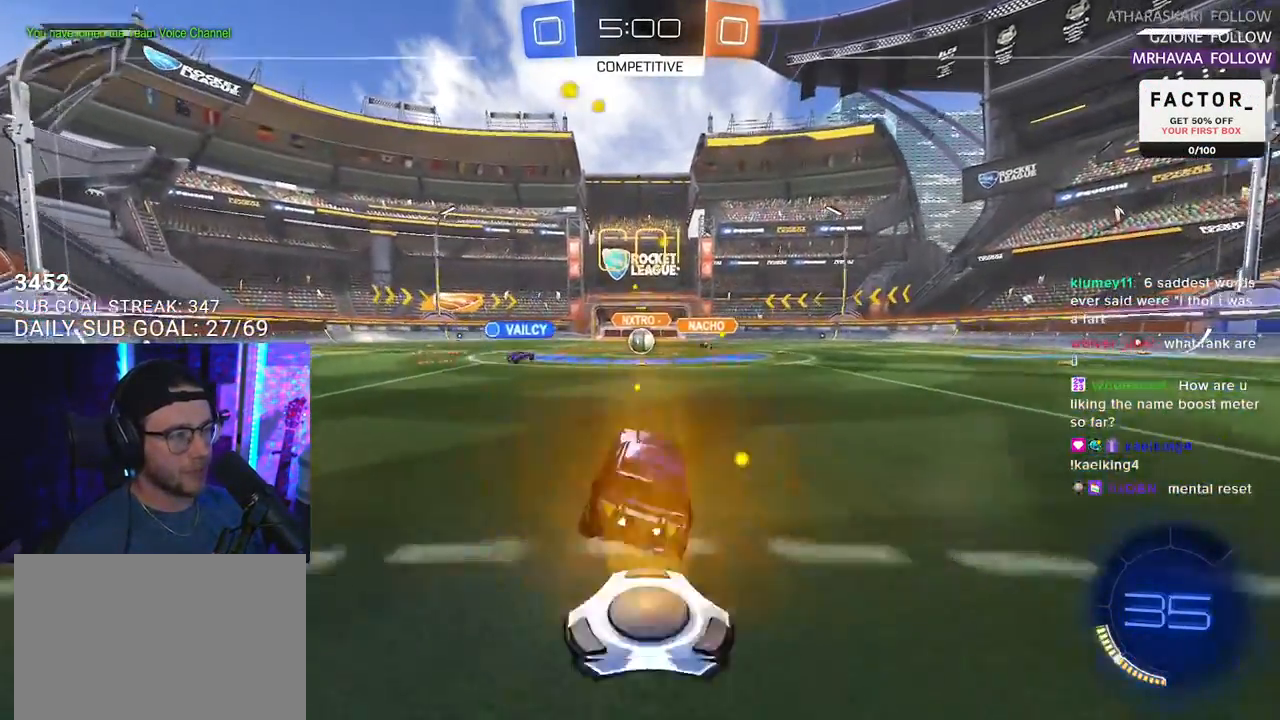
{"buttons": ["R2"], "left_stick": "center", "right_stick": "center", "events": [[200, "left_stick", "right"], [267, "left_stick", "center"], [400, "left_stick", "left"], [467, "left_stick", "center"]]}
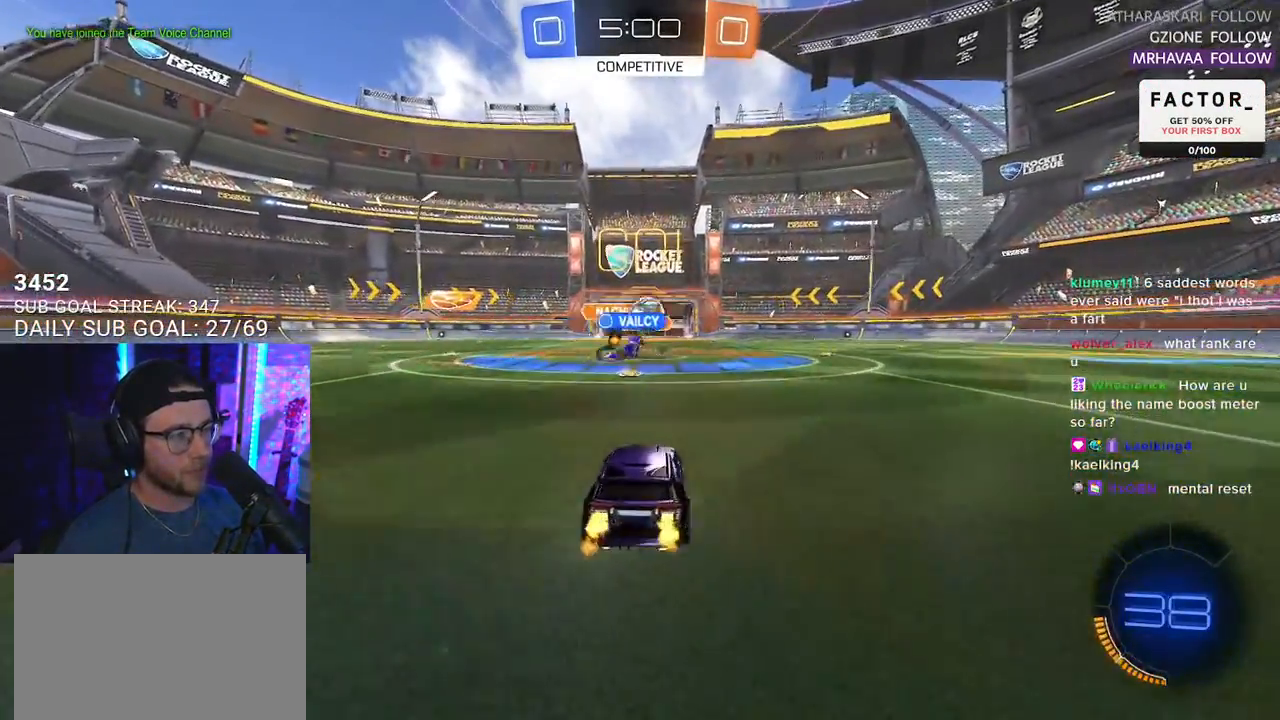
{"buttons": ["SQUARE", "R2"], "left_stick": "right", "right_stick": "center", "events": [[83, "R1", "down"], [100, "left_stick", "left"], [217, "left_stick", "right"], [317, "R1", "up"], [383, "SQUARE", "down"]]}
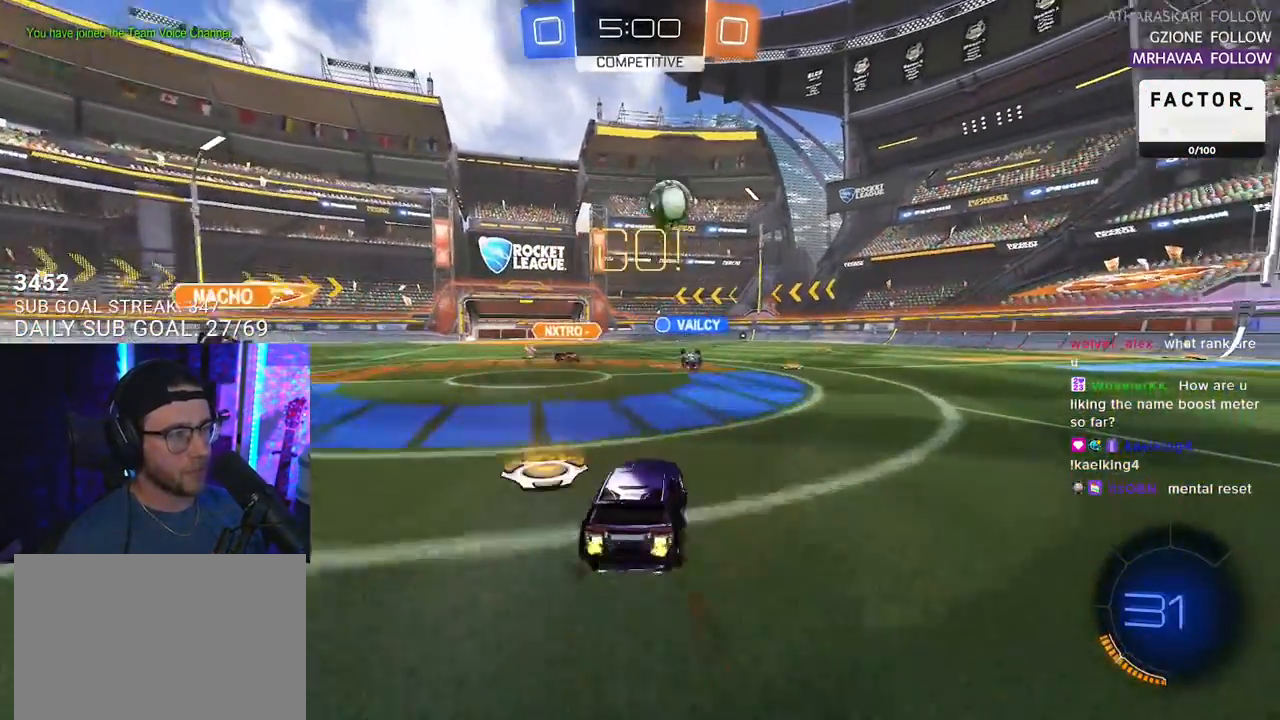
{"buttons": ["R2"], "left_stick": "center", "right_stick": "center", "events": [[33, "SQUARE", "up"], [400, "left_stick", "center"]]}
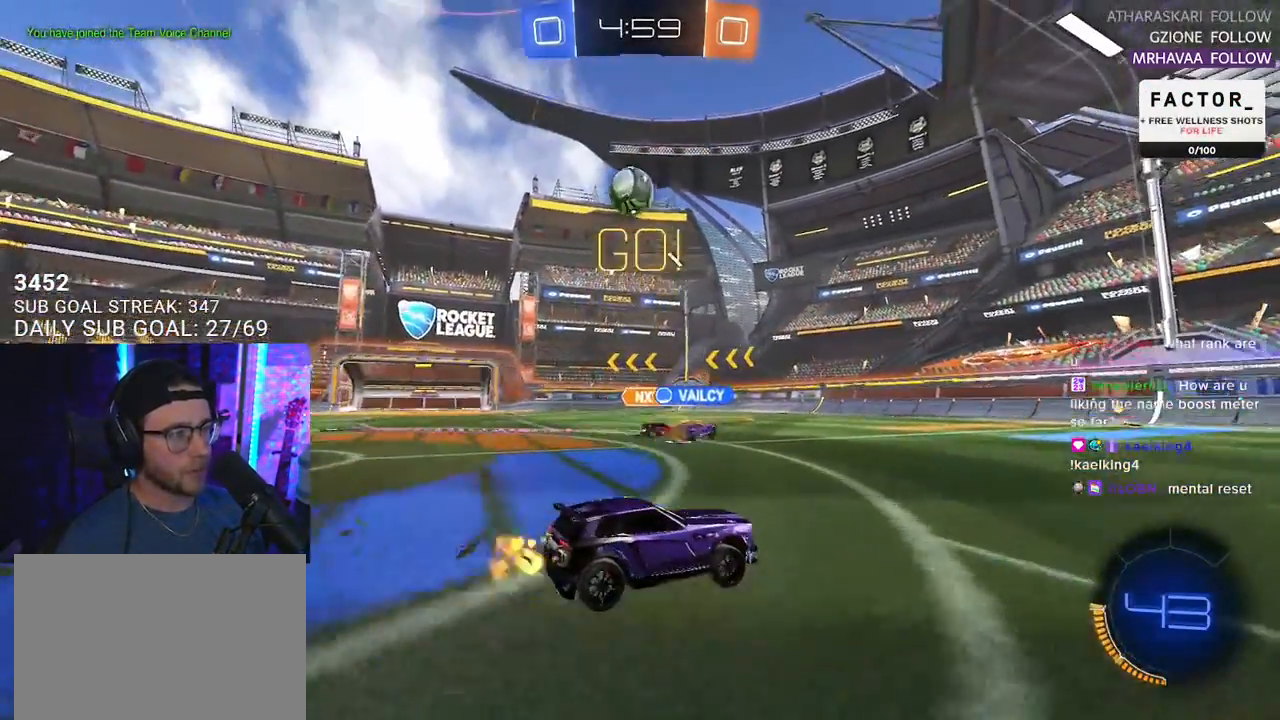
{"buttons": ["R1", "R2"], "left_stick": "left", "right_stick": "center", "events": [[317, "left_stick", "left"], [417, "R1", "down"]]}
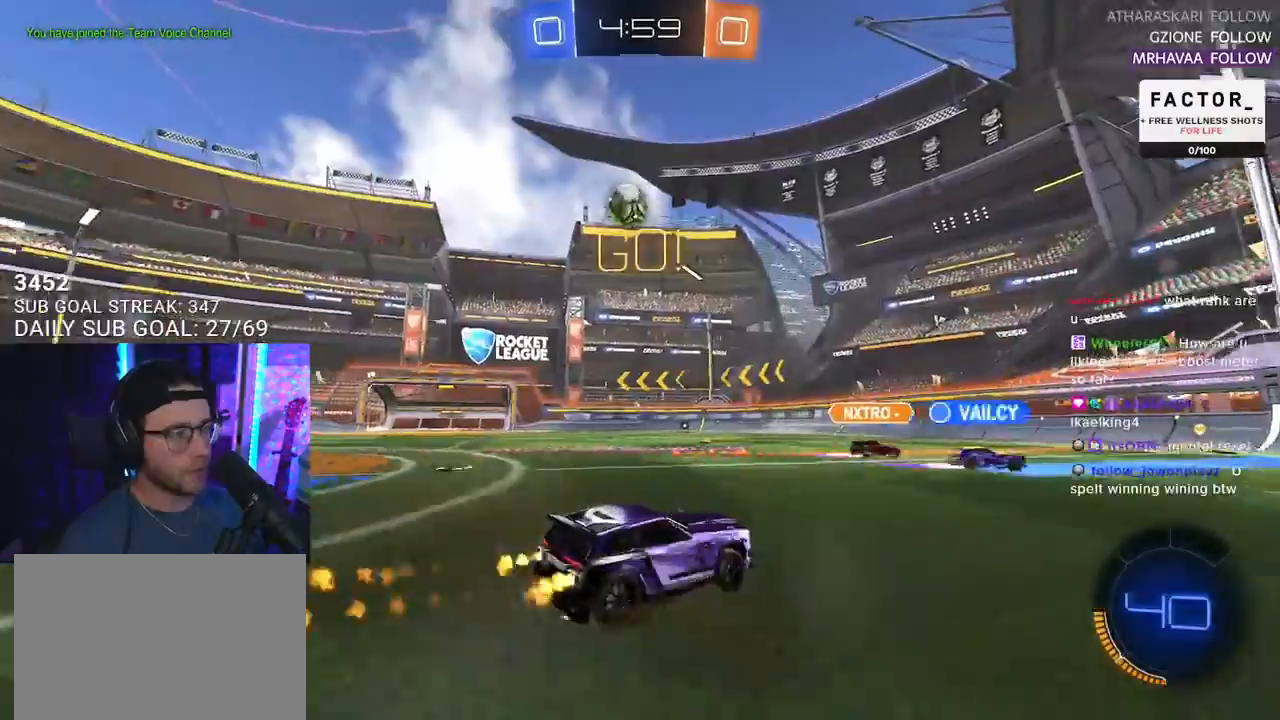
{"buttons": ["R2"], "left_stick": "center", "right_stick": "center", "events": [[150, "left_stick", "center"], [350, "R1", "up"]]}
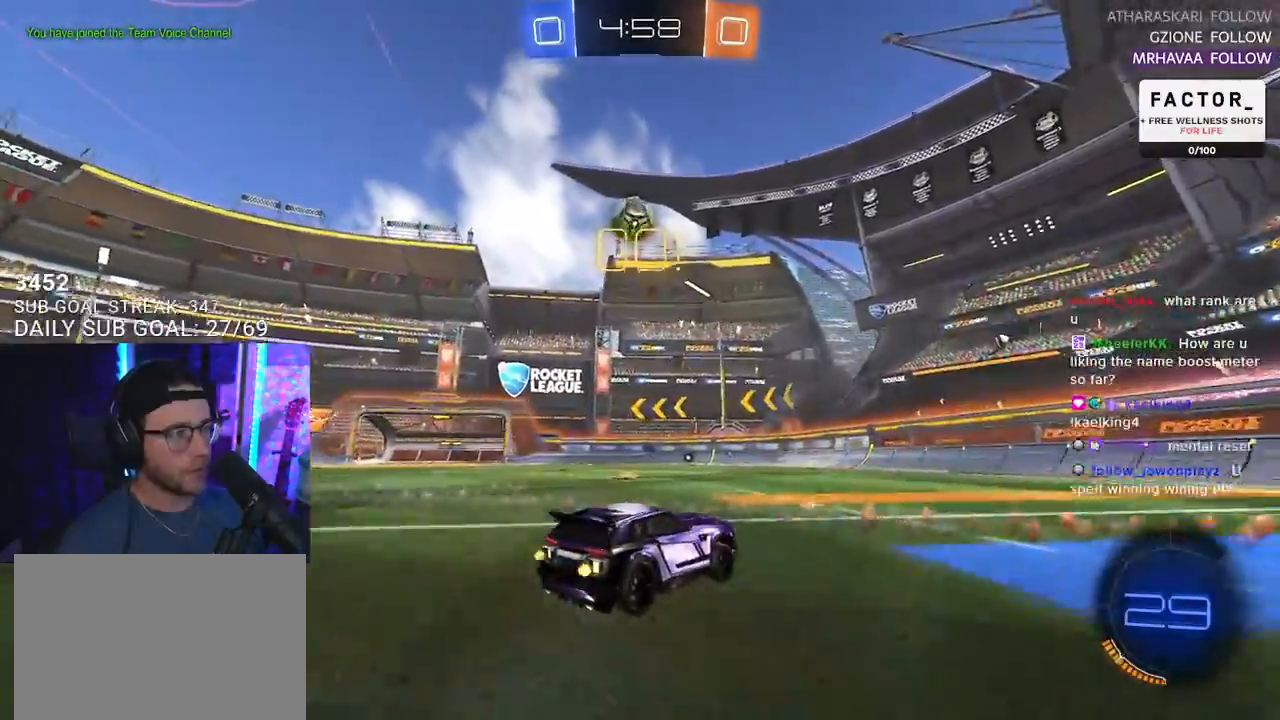
{"buttons": ["R2"], "left_stick": "center", "right_stick": "center", "events": []}
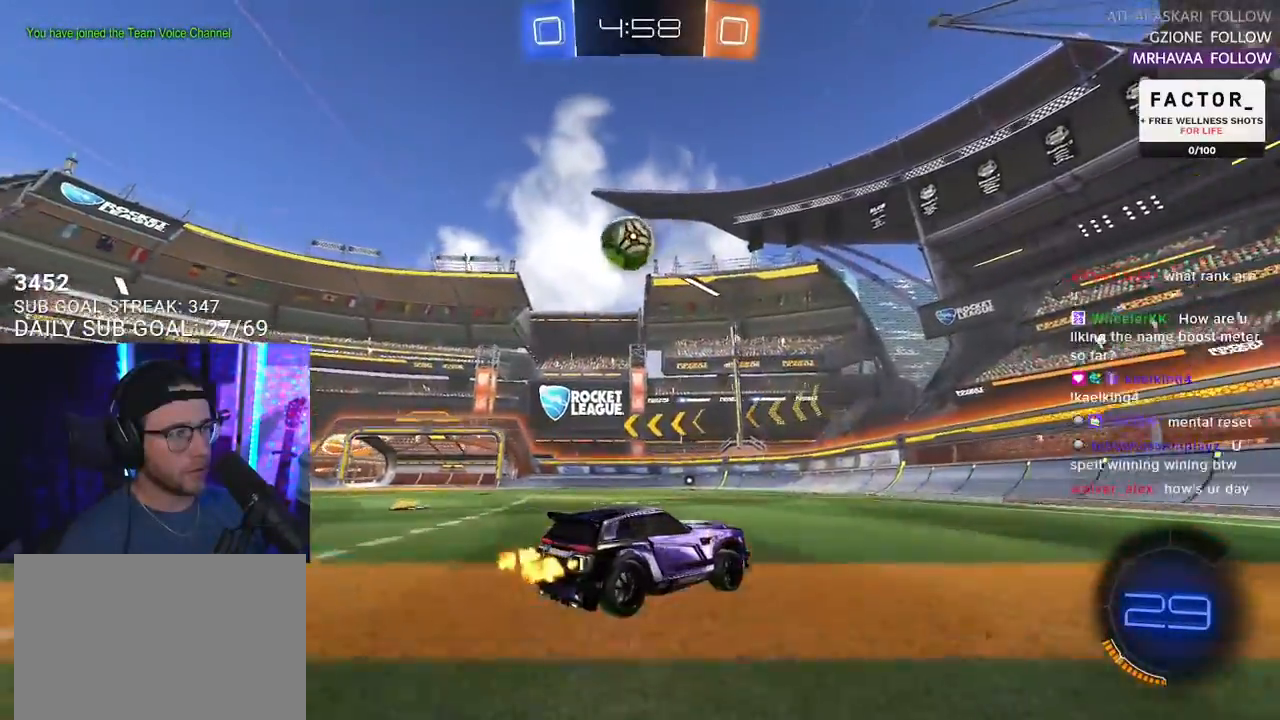
{"buttons": ["R2"], "left_stick": "center", "right_stick": "center", "events": [[50, "left_stick", "down-left"], [150, "left_stick", "center"], [333, "left_stick", "down-left"], [417, "left_stick", "center"]]}
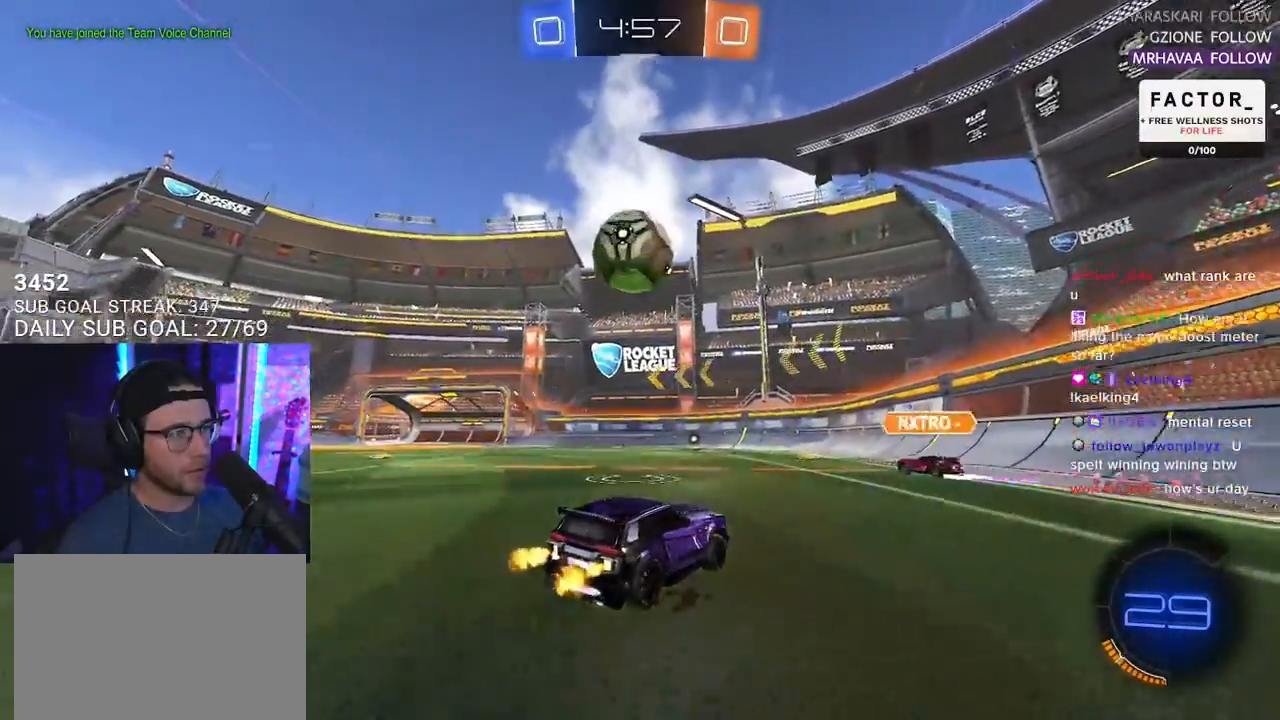
{"buttons": ["R2"], "left_stick": "up-right", "right_stick": "center", "events": [[33, "left_stick", "down-left"], [150, "left_stick", "right"], [217, "L2", "down"], [217, "R2", "up"], [283, "left_stick", "up"], [333, "R2", "down"], [367, "L2", "up"], [367, "left_stick", "up-right"]]}
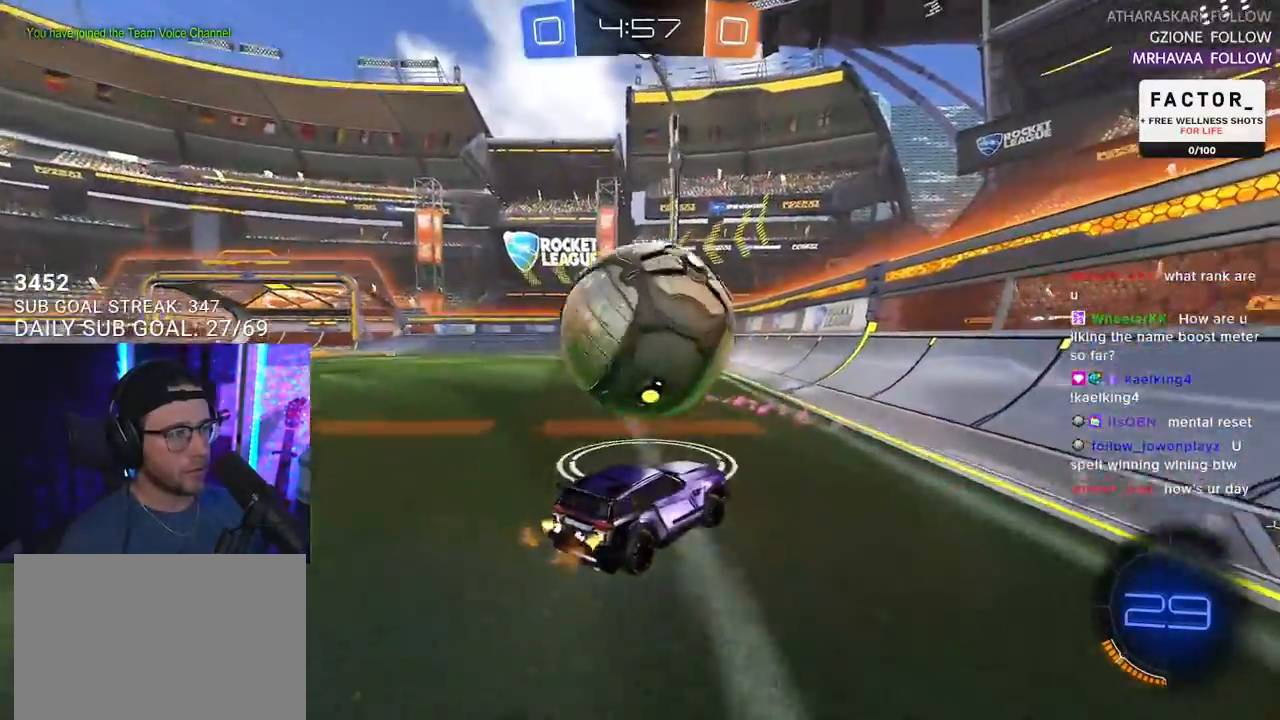
{"buttons": ["TRIANGLE", "L2"], "left_stick": "down-right", "right_stick": "center", "events": [[150, "L2", "down"], [167, "R2", "up"], [383, "left_stick", "down-right"], [483, "TRIANGLE", "down"]]}
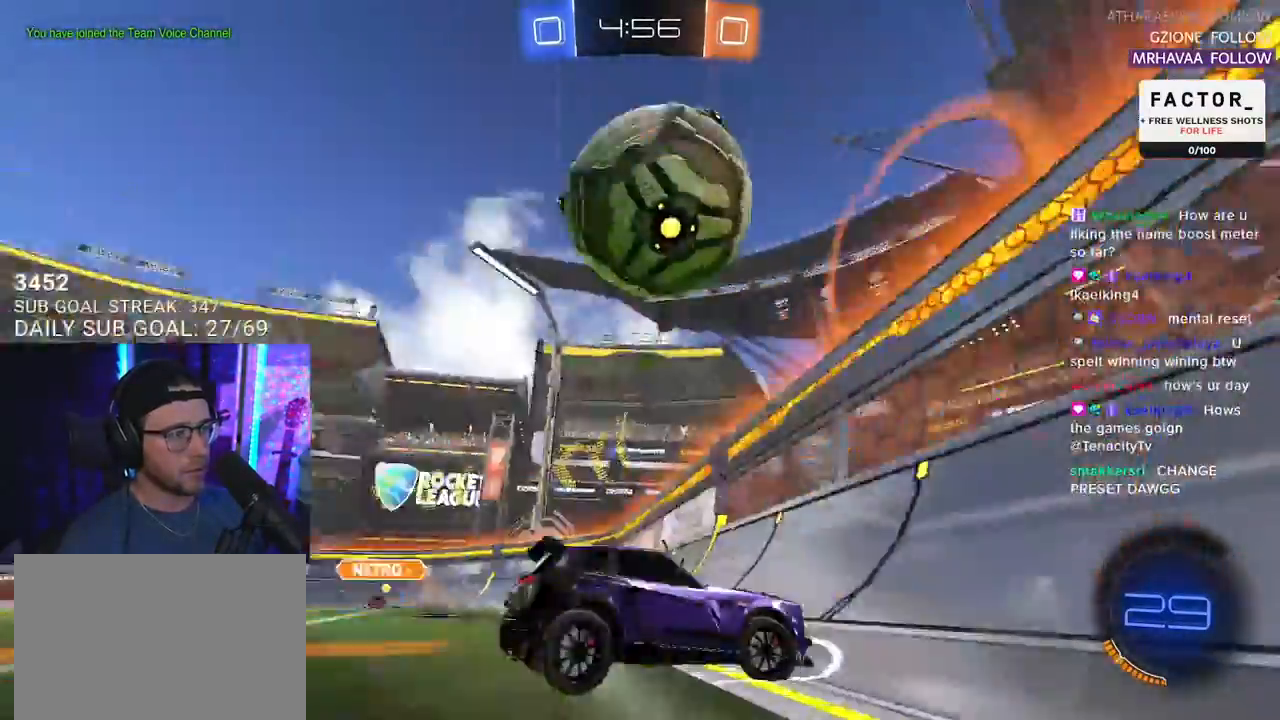
{"buttons": ["L2"], "left_stick": "down-right", "right_stick": "center", "events": [[83, "TRIANGLE", "up"]]}
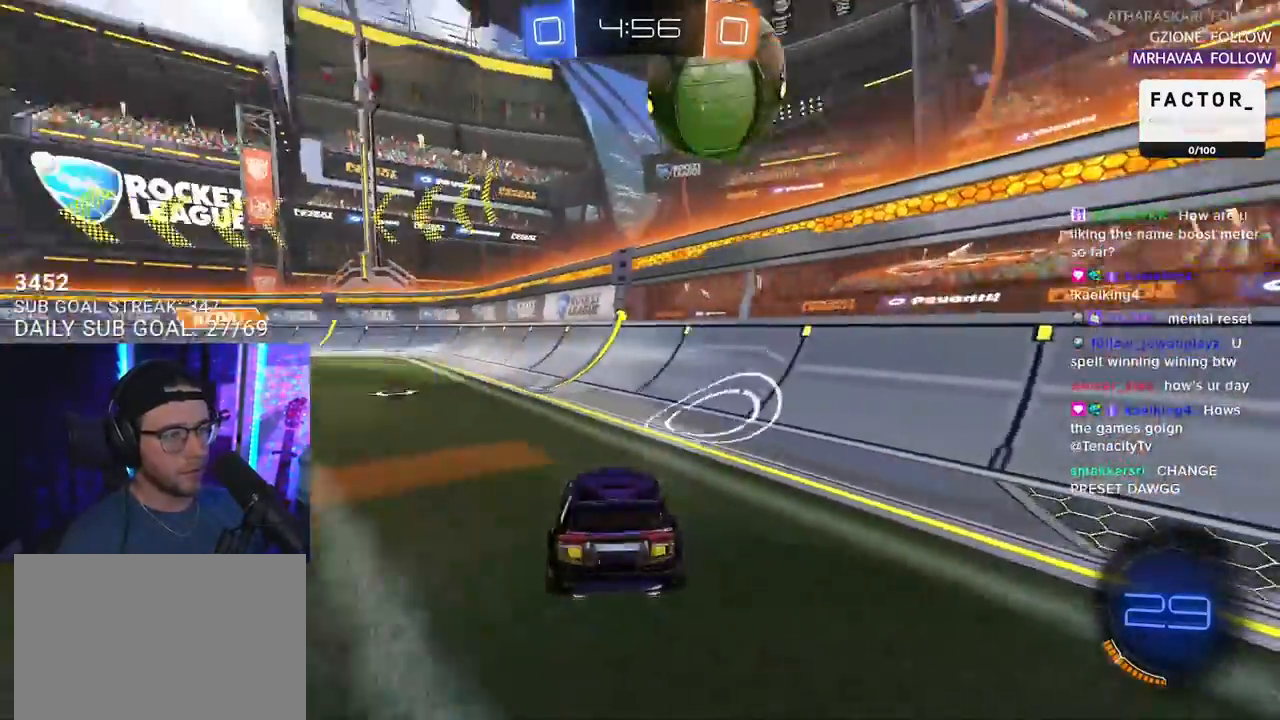
{"buttons": ["R2"], "left_stick": "center", "right_stick": "center", "events": [[17, "left_stick", "right"], [33, "R2", "down"], [117, "L2", "up"], [150, "left_stick", "left"], [300, "left_stick", "center"]]}
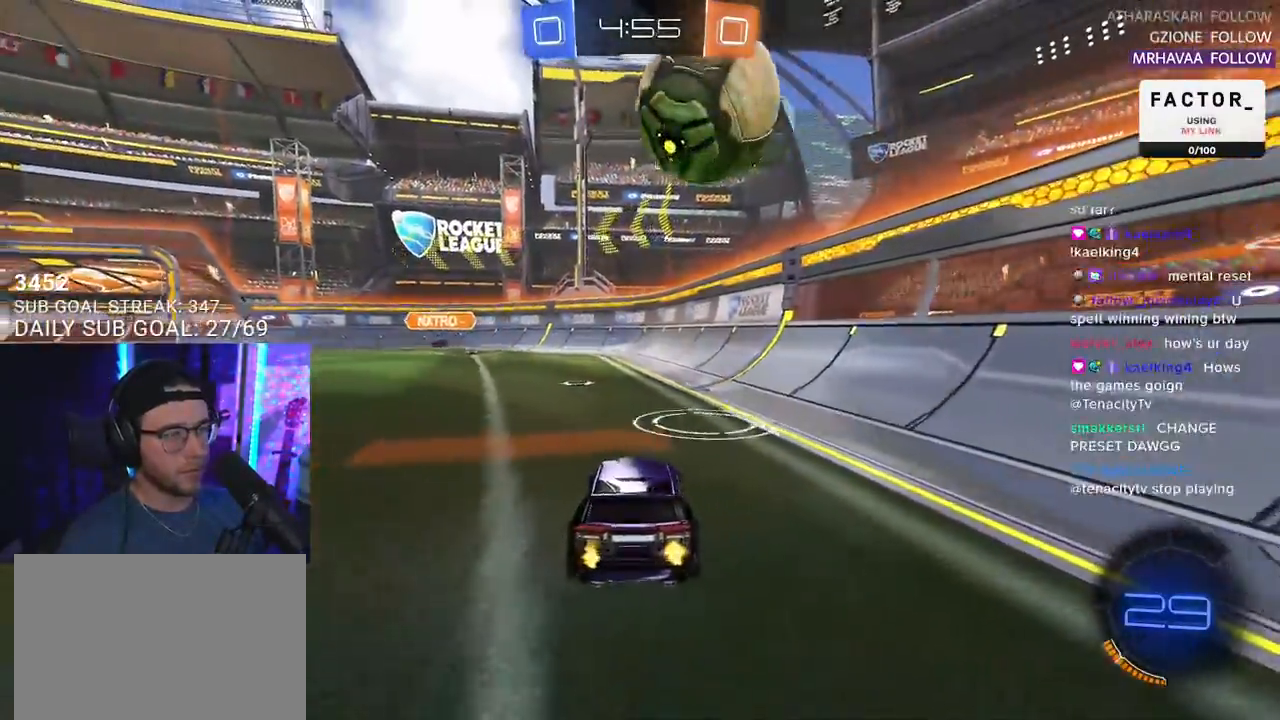
{"buttons": ["R2"], "left_stick": "left", "right_stick": "center", "events": [[83, "left_stick", "left"], [183, "left_stick", "center"], [200, "R2", "up"], [333, "left_stick", "left"], [367, "R2", "down"]]}
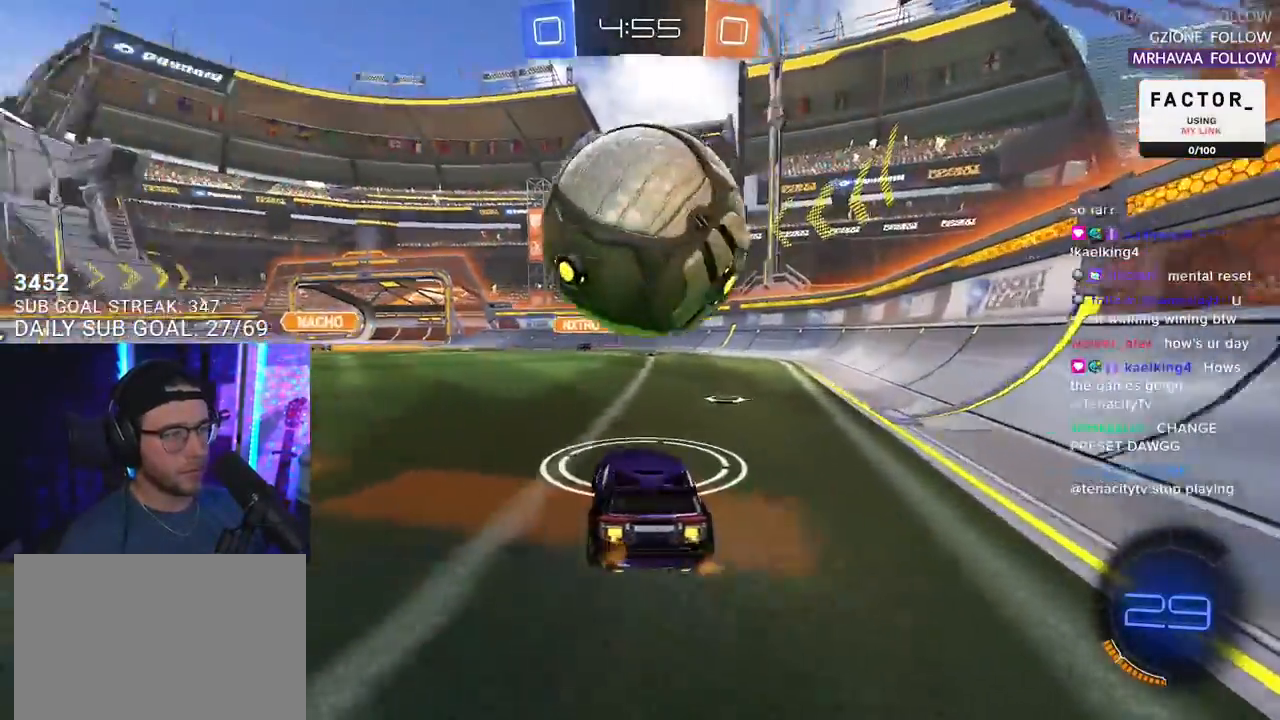
{"buttons": ["L2"], "left_stick": "center", "right_stick": "center", "events": [[217, "left_stick", "right"], [267, "left_stick", "center"], [417, "left_stick", "down-left"], [433, "R2", "up"], [450, "L2", "down"], [500, "left_stick", "center"]]}
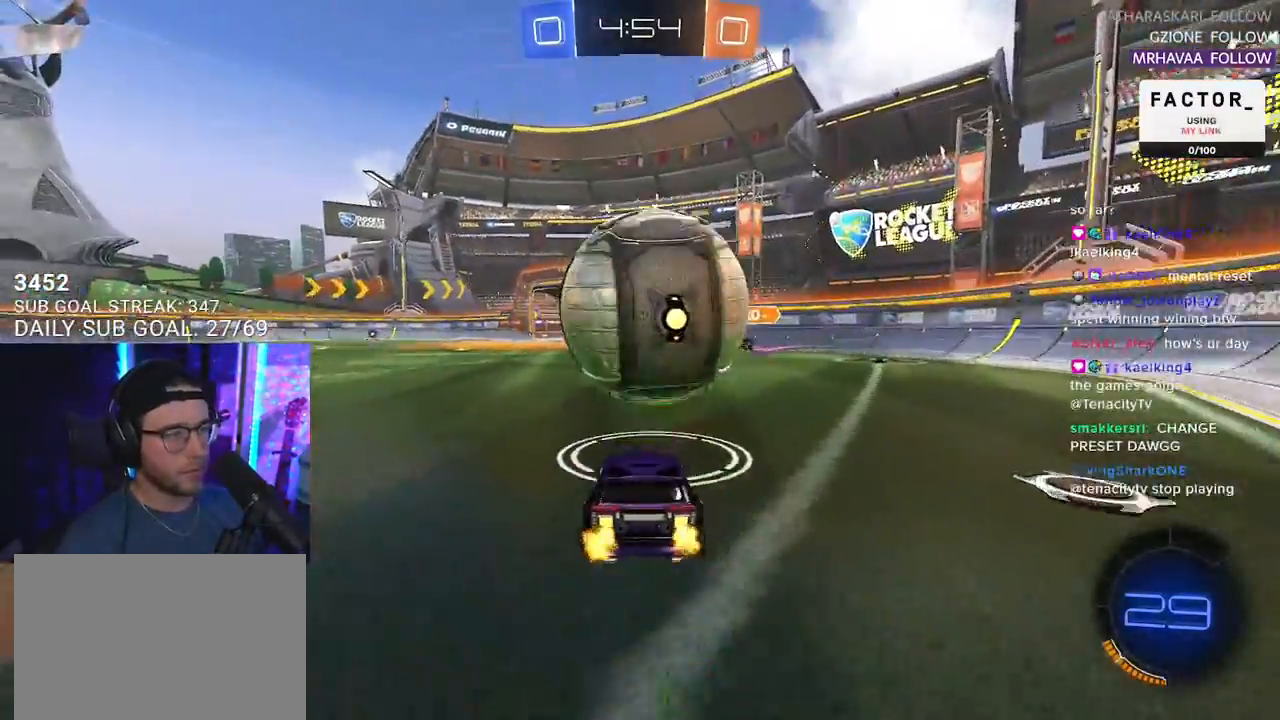
{"buttons": ["R2"], "left_stick": "down", "right_stick": "center", "events": [[33, "R2", "down"], [50, "L2", "up"], [200, "CROSS", "down"], [233, "left_stick", "up"], [267, "CROSS", "up"], [367, "left_stick", "center"], [467, "TRIANGLE", "down"], [500, "TRIANGLE", "up"], [500, "left_stick", "down"]]}
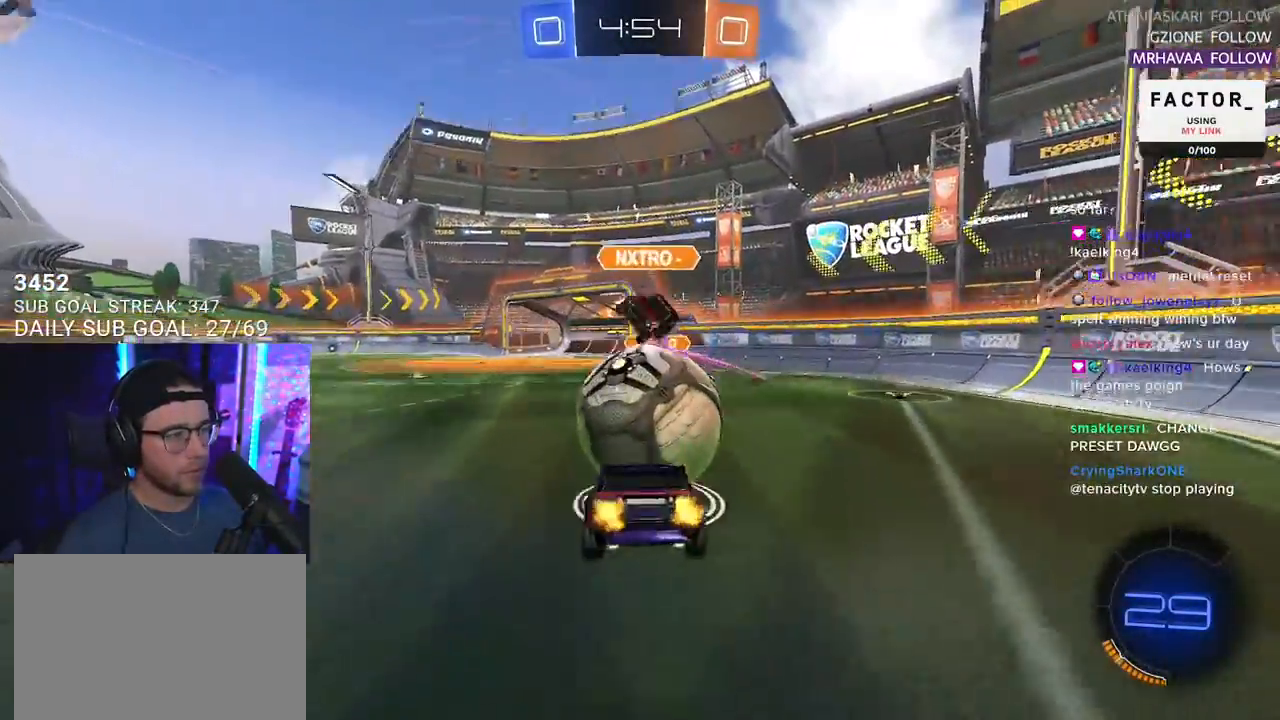
{"buttons": ["R2"], "left_stick": "down-right", "right_stick": "center", "events": [[100, "left_stick", "center"], [217, "left_stick", "up-right"], [300, "left_stick", "up-left"], [400, "left_stick", "down-right"]]}
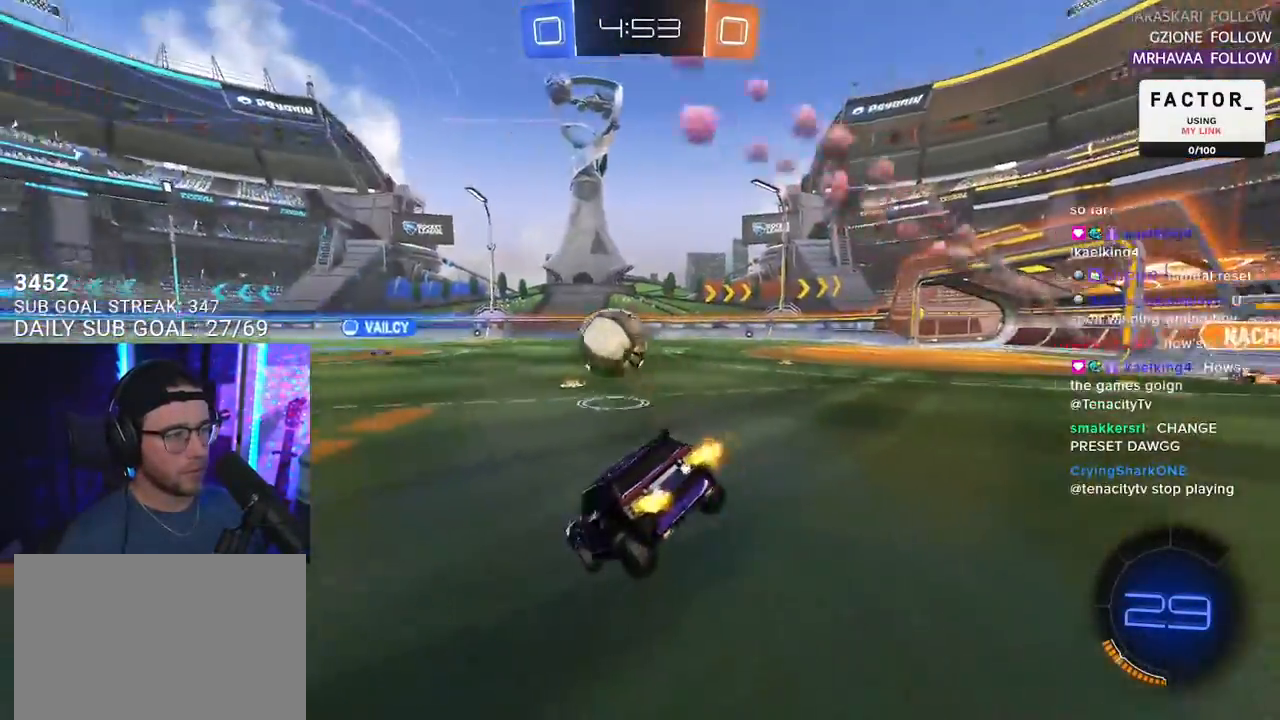
{"buttons": ["R2"], "left_stick": "up-right", "right_stick": "center", "events": [[217, "left_stick", "up-right"], [250, "CROSS", "down"], [350, "CROSS", "up"]]}
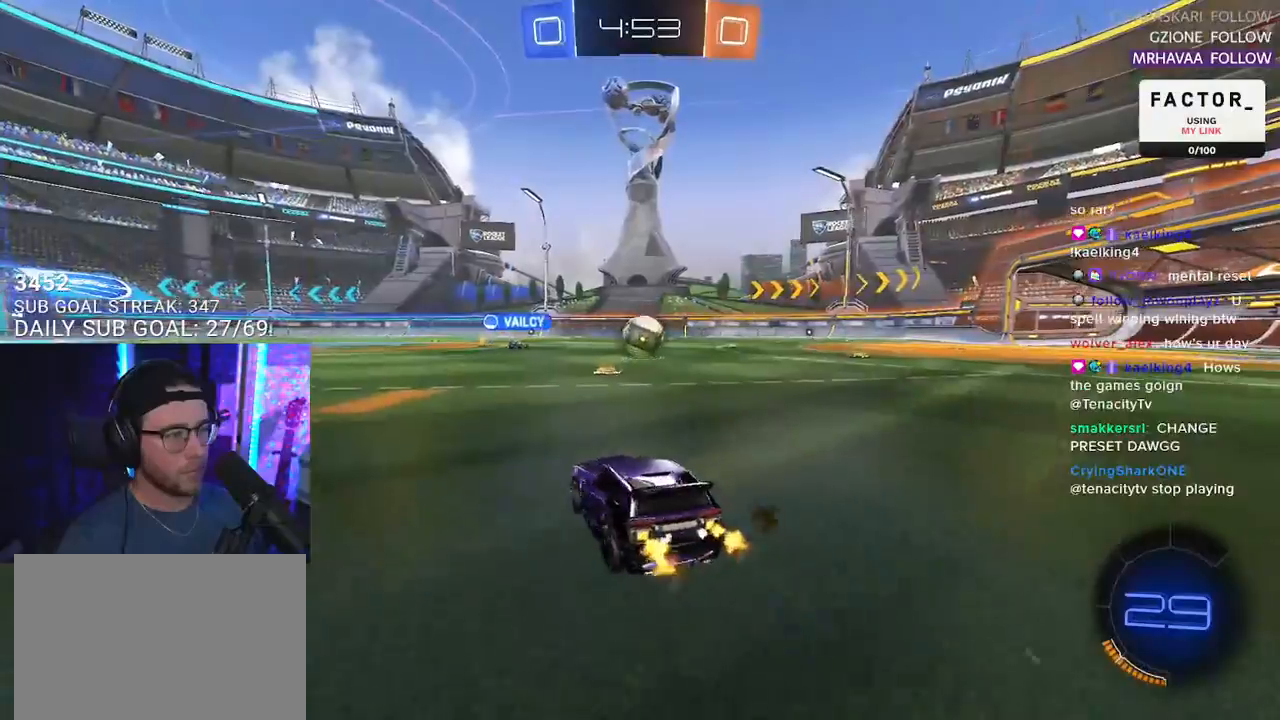
{"buttons": ["R2"], "left_stick": "center", "right_stick": "center", "events": [[133, "left_stick", "center"]]}
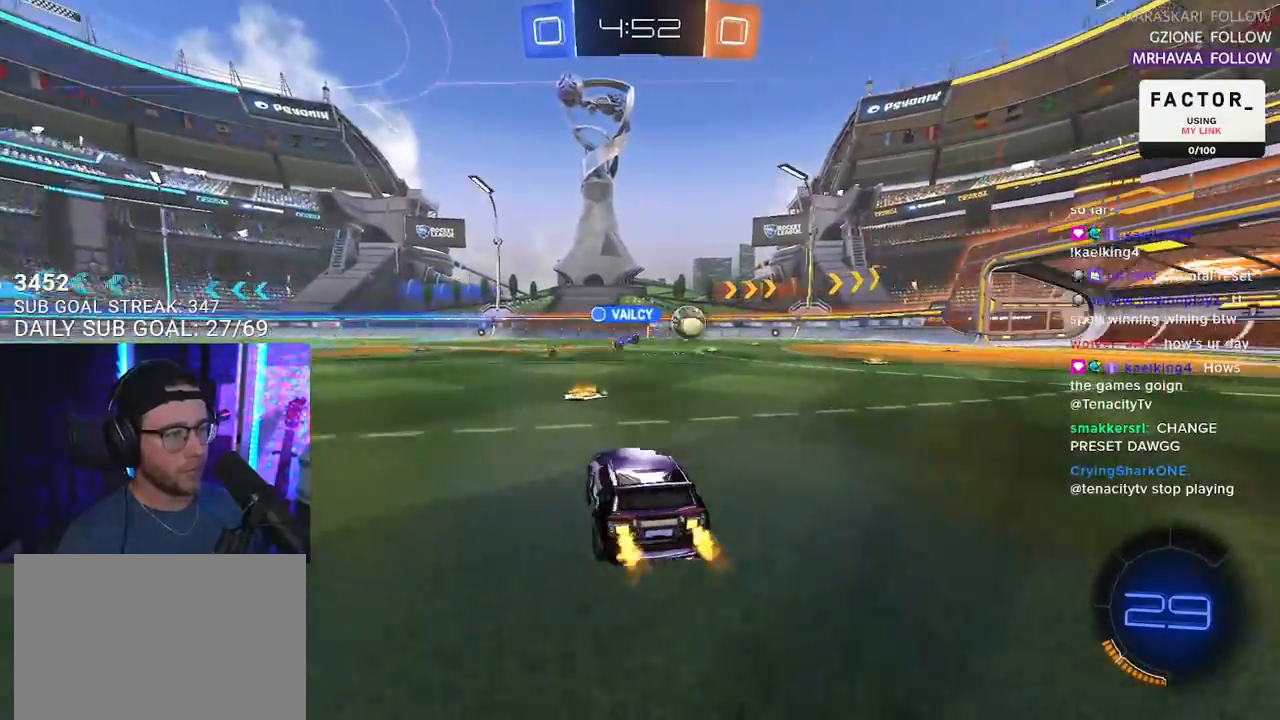
{"buttons": ["R2"], "left_stick": "center", "right_stick": "center", "events": [[183, "left_stick", "right"], [383, "left_stick", "center"]]}
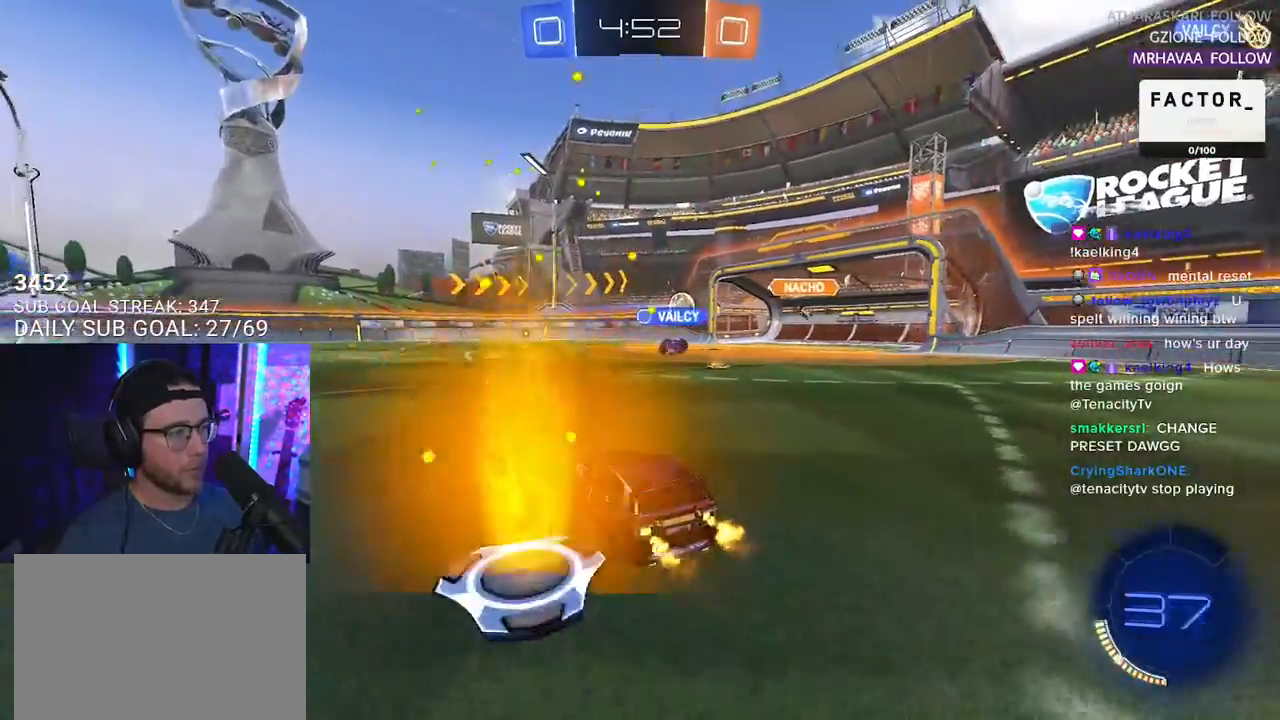
{"buttons": ["R2"], "left_stick": "center", "right_stick": "center", "events": [[283, "left_stick", "right"], [467, "left_stick", "center"]]}
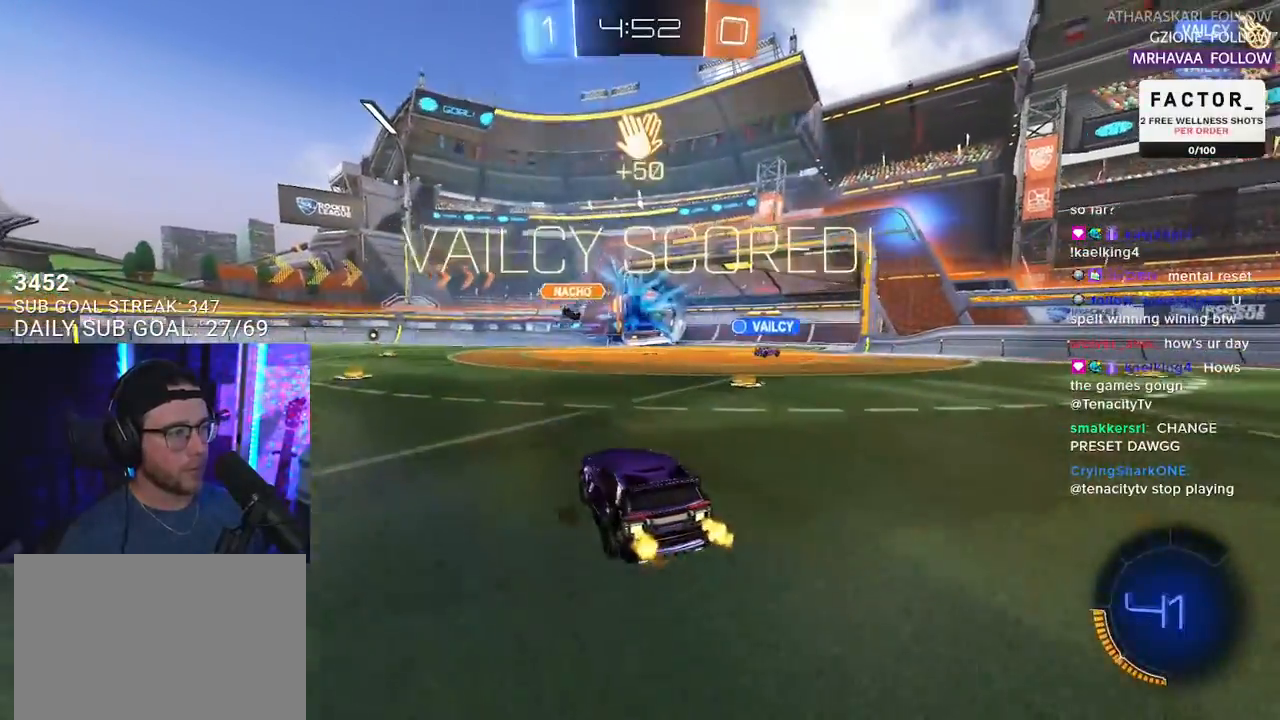
{"buttons": ["L2"], "left_stick": "center", "right_stick": "center", "events": [[317, "TRIANGLE", "down"], [350, "L2", "down"], [417, "R2", "up"], [433, "TRIANGLE", "up"]]}
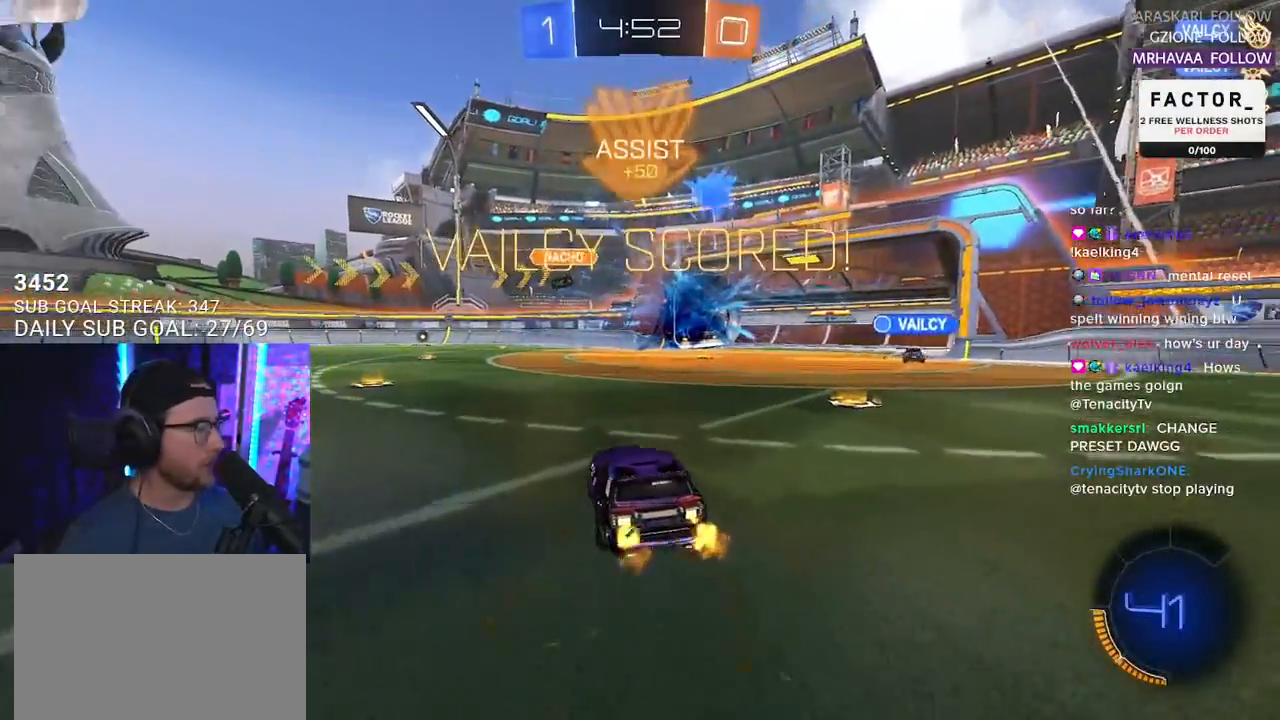
{"buttons": ["CROSS", "L2"], "left_stick": "down", "right_stick": "center", "events": [[333, "left_stick", "down"], [417, "CROSS", "down"]]}
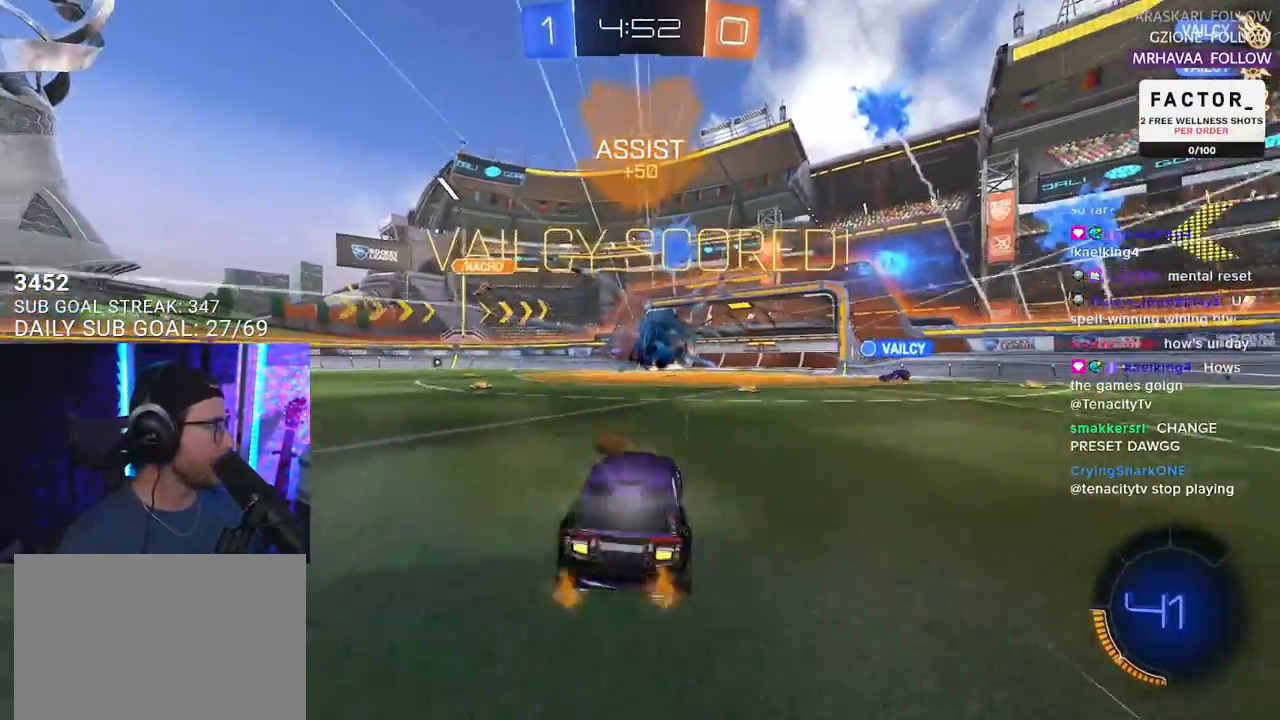
{"buttons": ["SQUARE", "R2", "L3"], "left_stick": "up", "right_stick": "center", "events": [[17, "CROSS", "up"], [100, "CROSS", "down"], [183, "R2", "down"], [217, "SQUARE", "down"], [250, "CROSS", "up"], [267, "L2", "up"], [350, "left_stick", "up"], [417, "L3", "down"]]}
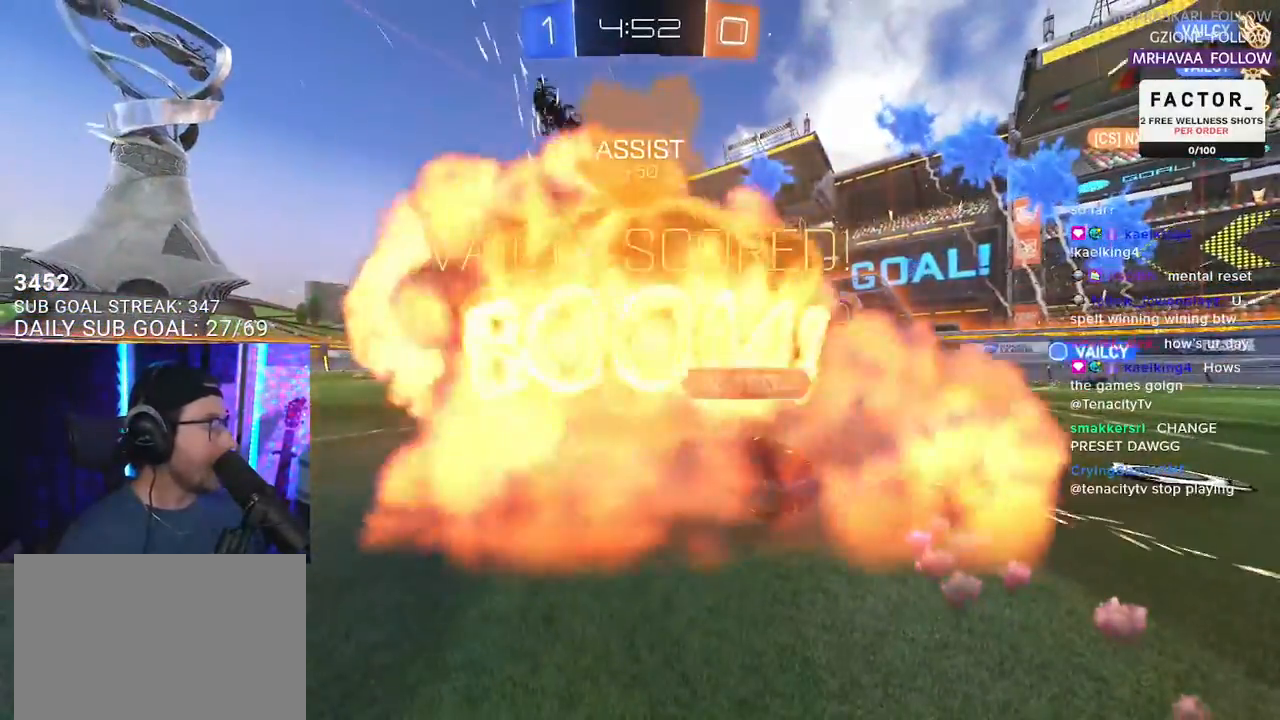
{"buttons": [], "left_stick": "center", "right_stick": "center", "events": [[17, "R1", "down"], [200, "R1", "up"], [217, "L3", "up"], [233, "SQUARE", "up"], [300, "left_stick", "center"], [317, "R2", "up"]]}
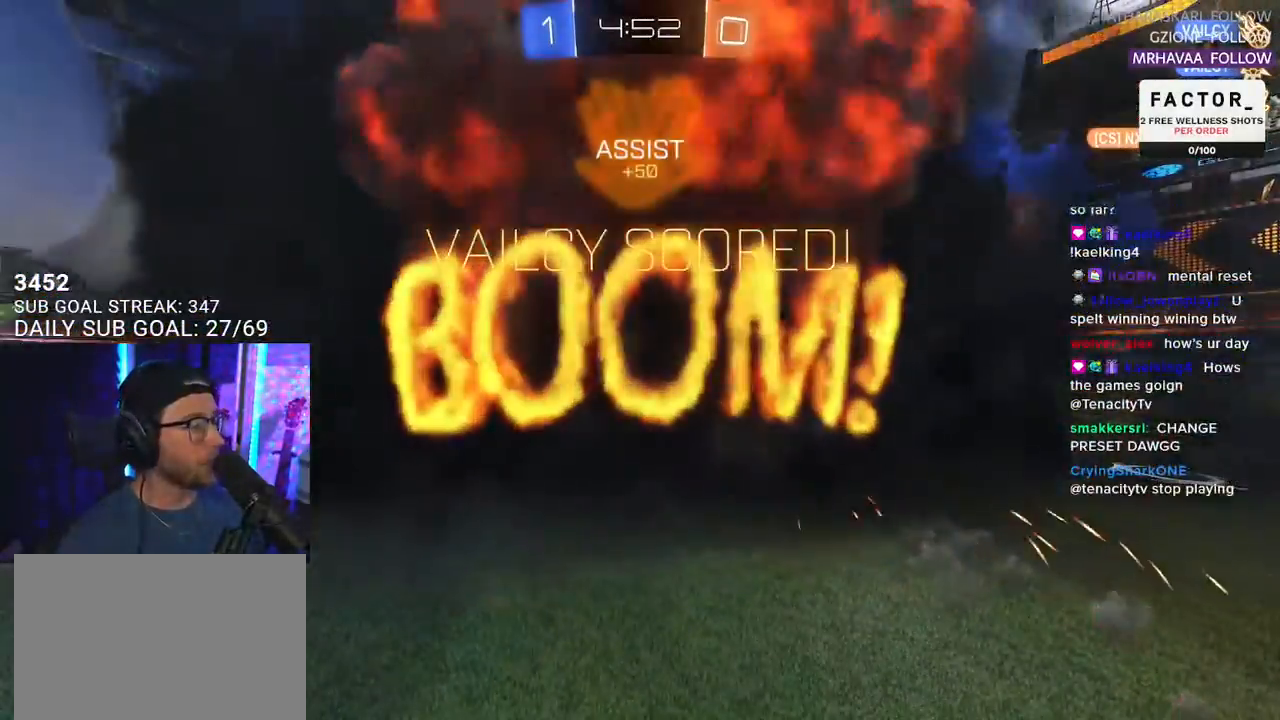
{"buttons": [], "left_stick": "center", "right_stick": "center", "events": [[333, "CROSS", "down"], [483, "CROSS", "up"]]}
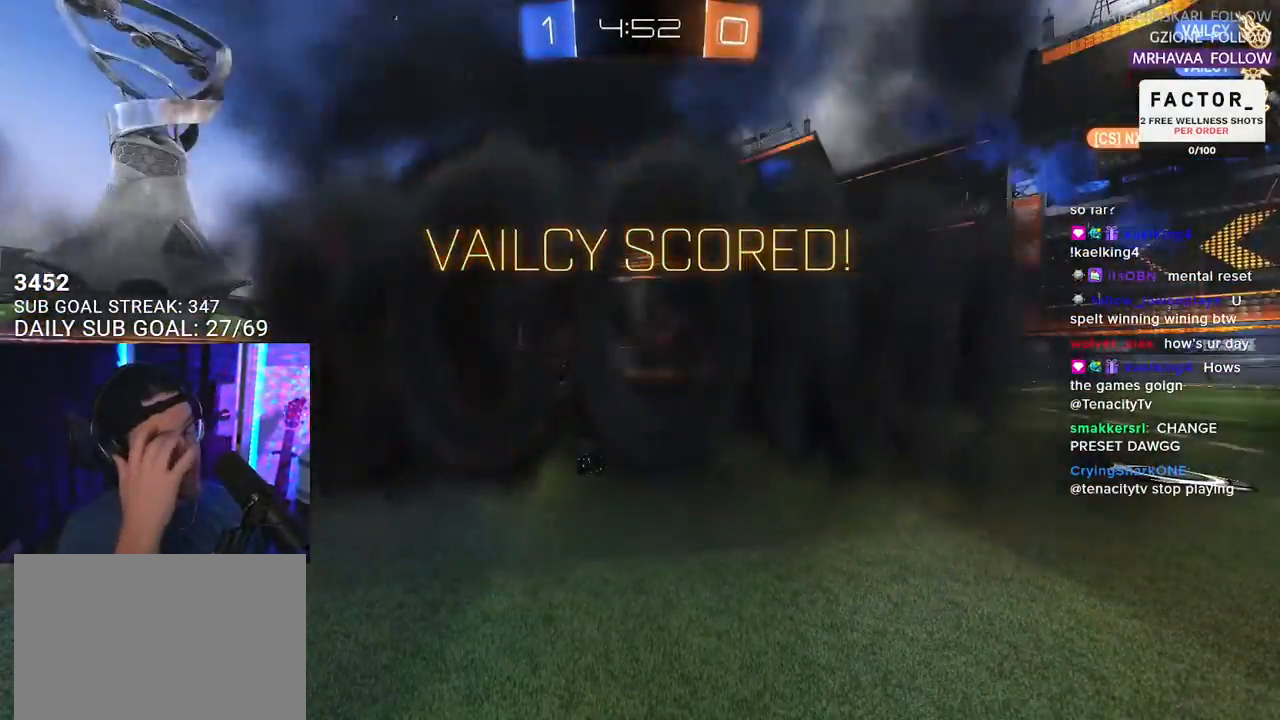
{"buttons": [], "left_stick": "center", "right_stick": "center", "events": []}
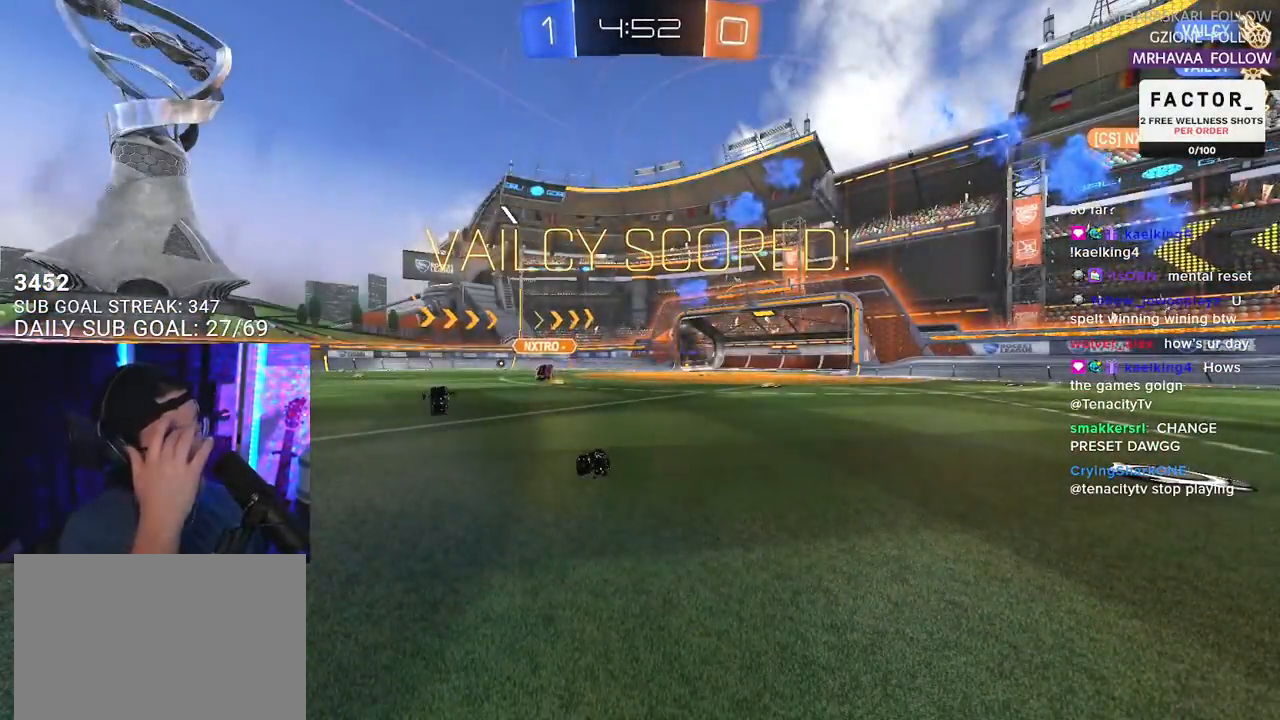
{"buttons": [], "left_stick": "center", "right_stick": "center", "events": []}
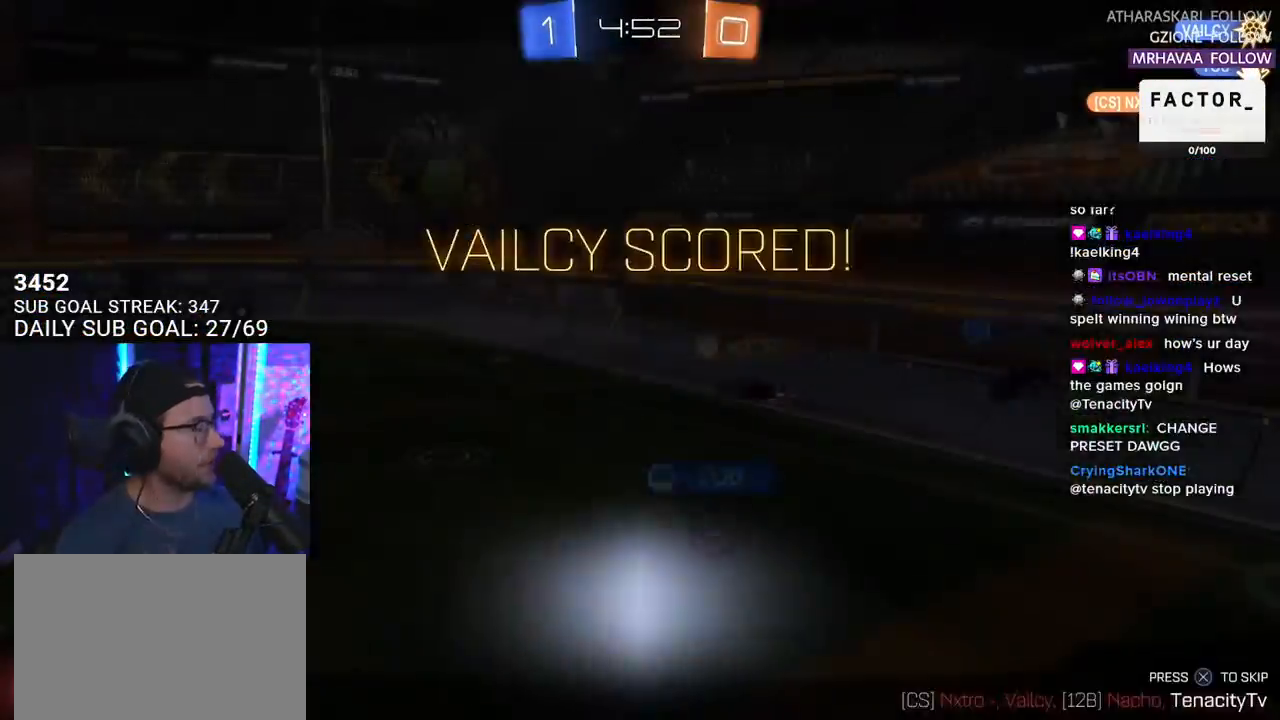
{"buttons": [], "left_stick": "center", "right_stick": "center", "events": [[150, "CROSS", "down"], [267, "CROSS", "up"], [333, "CROSS", "down"], [417, "CROSS", "up"]]}
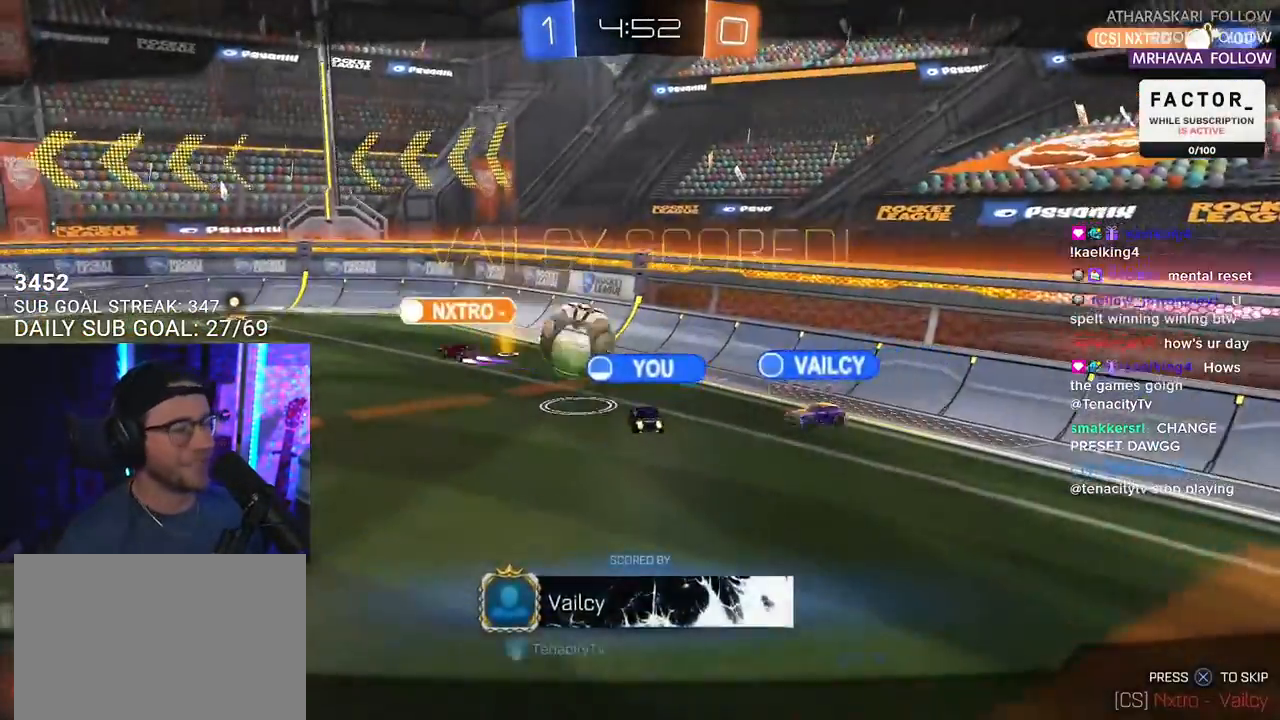
{"buttons": [], "left_stick": "center", "right_stick": "center", "events": [[317, "SELECT", "down"], [433, "SELECT", "up"]]}